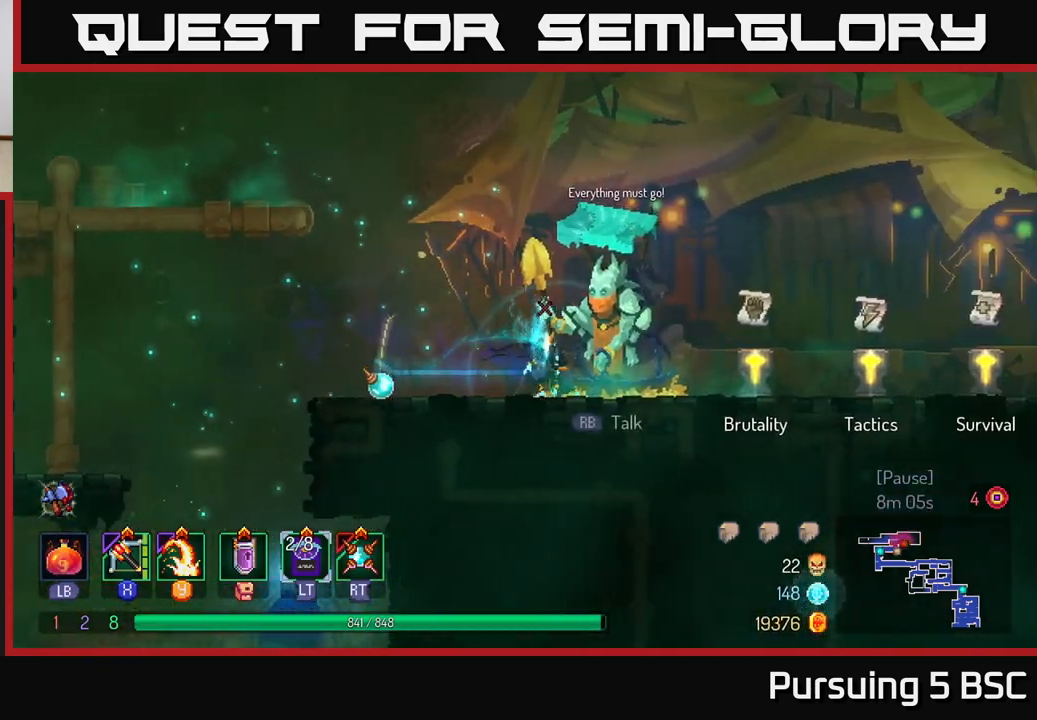
Gameplay with a controller (Xbox layout); each line is a JSON object with the inputs held at the frame after it. "events" lists button and stick changes between this image and that frame as [ms after this image, input, new state], when the widget could be followed in between.
{"buttons": [], "left_stick": "right", "right_stick": "center", "events": [[400, "R1", "down"], [467, "R1", "up"]]}
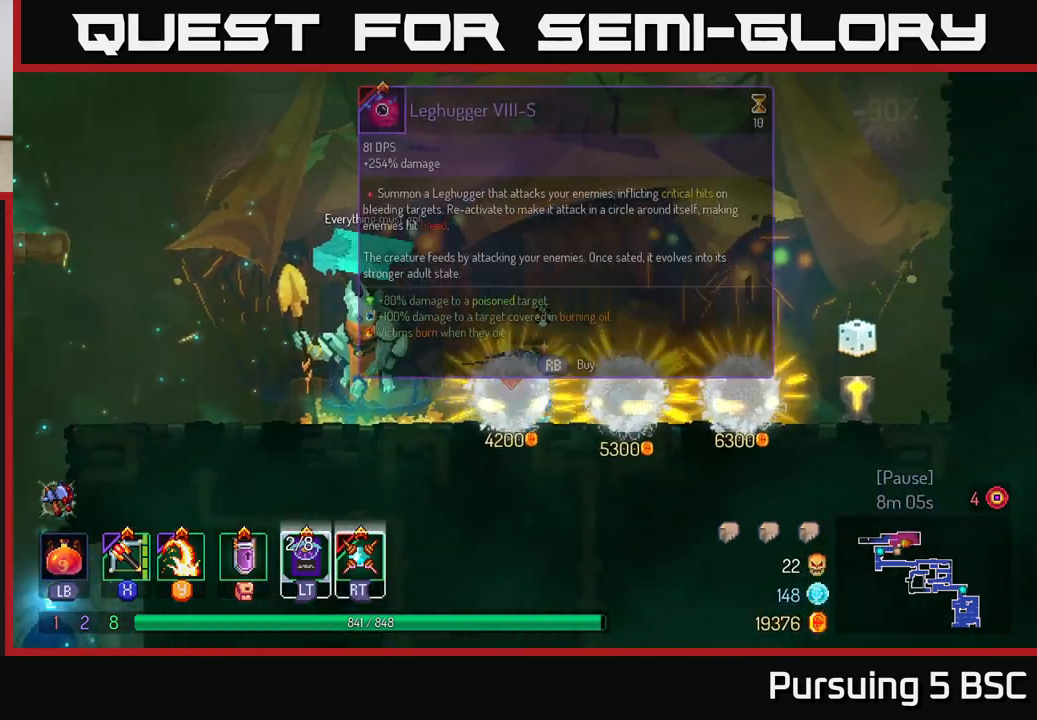
{"buttons": [], "left_stick": "left", "right_stick": "center", "events": [[417, "left_stick", "left"]]}
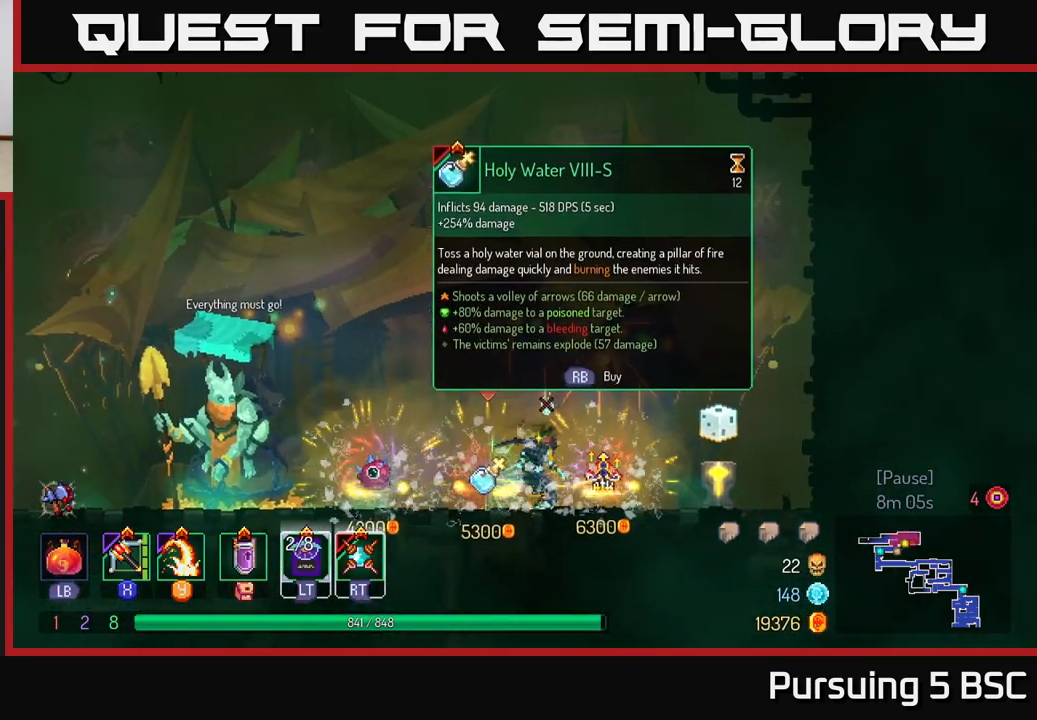
{"buttons": [], "left_stick": "center", "right_stick": "center", "events": [[50, "left_stick", "center"]]}
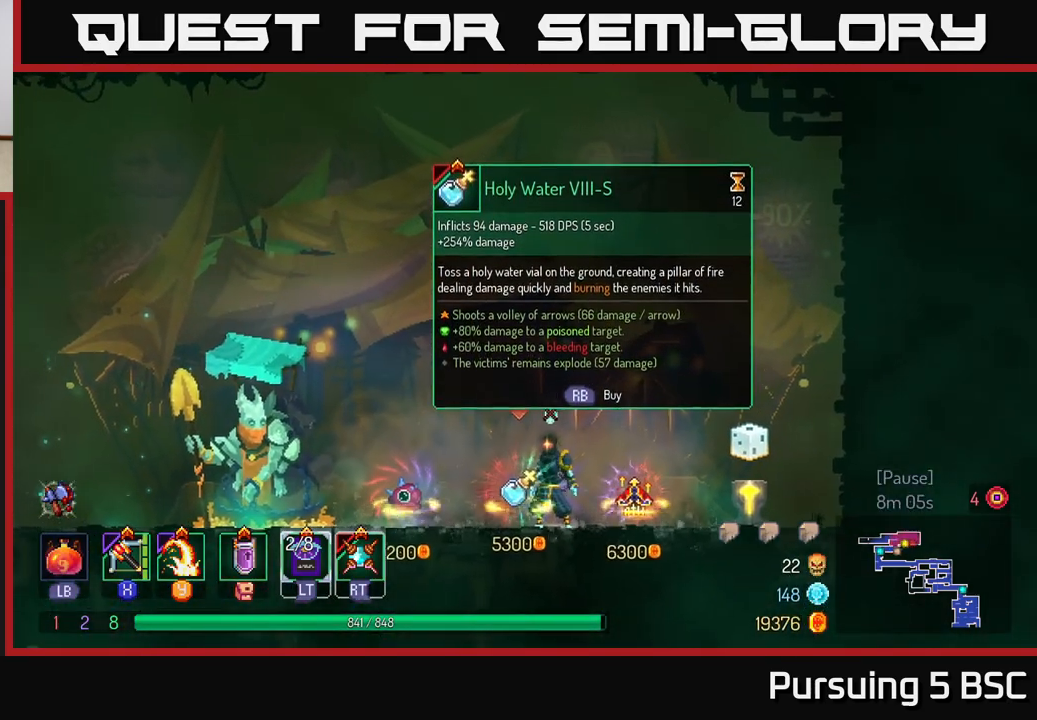
{"buttons": [], "left_stick": "center", "right_stick": "center", "events": []}
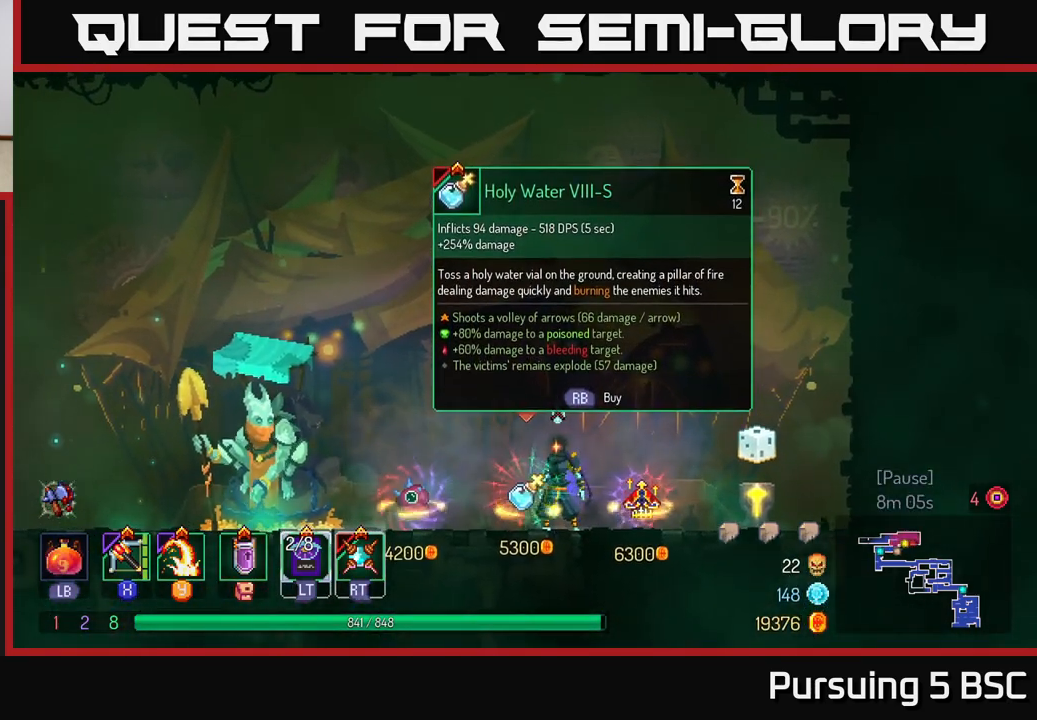
{"buttons": [], "left_stick": "left", "right_stick": "center", "events": [[433, "left_stick", "left"]]}
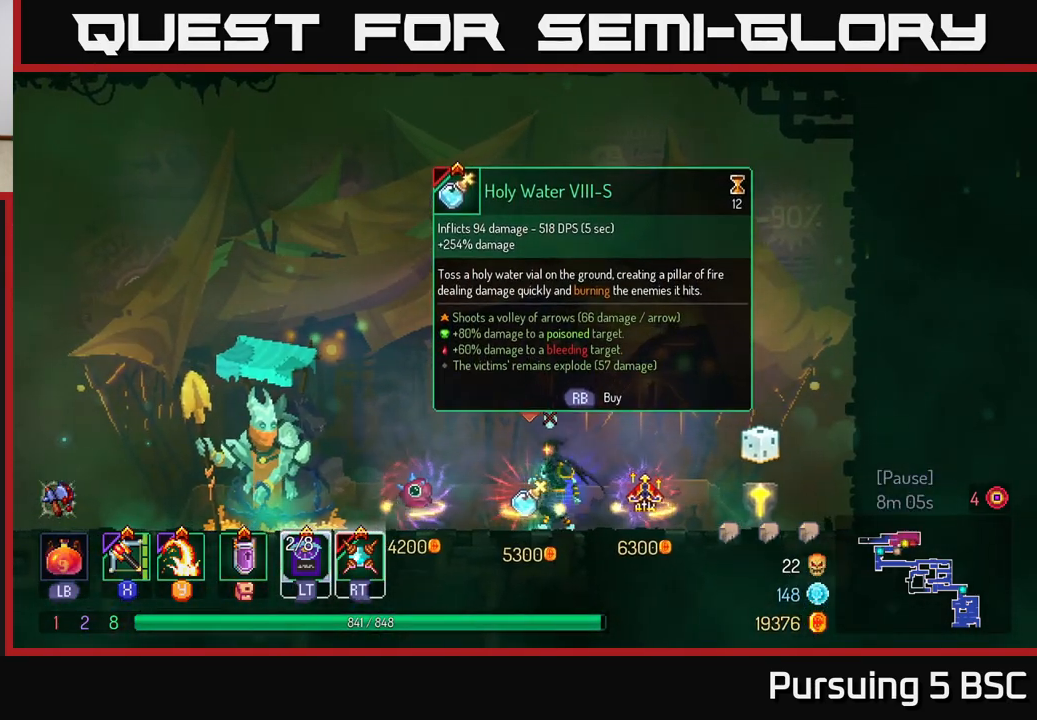
{"buttons": [], "left_stick": "left", "right_stick": "center", "events": [[217, "left_stick", "center"], [450, "left_stick", "left"]]}
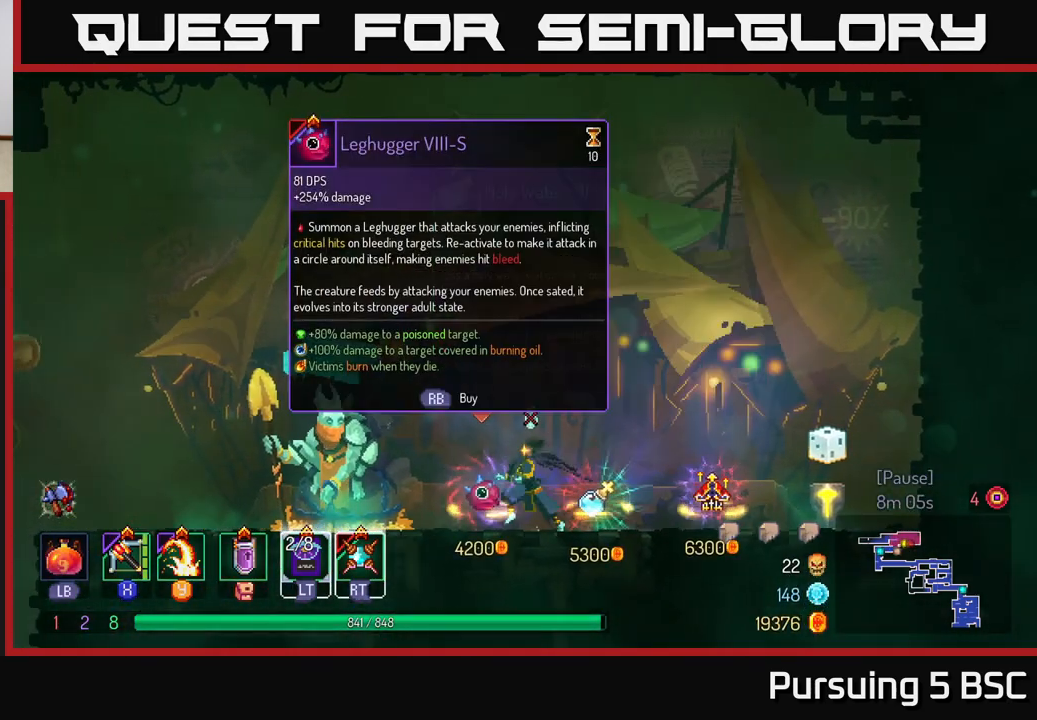
{"buttons": [], "left_stick": "center", "right_stick": "center", "events": [[133, "left_stick", "center"], [350, "R1", "down"], [417, "R1", "up"]]}
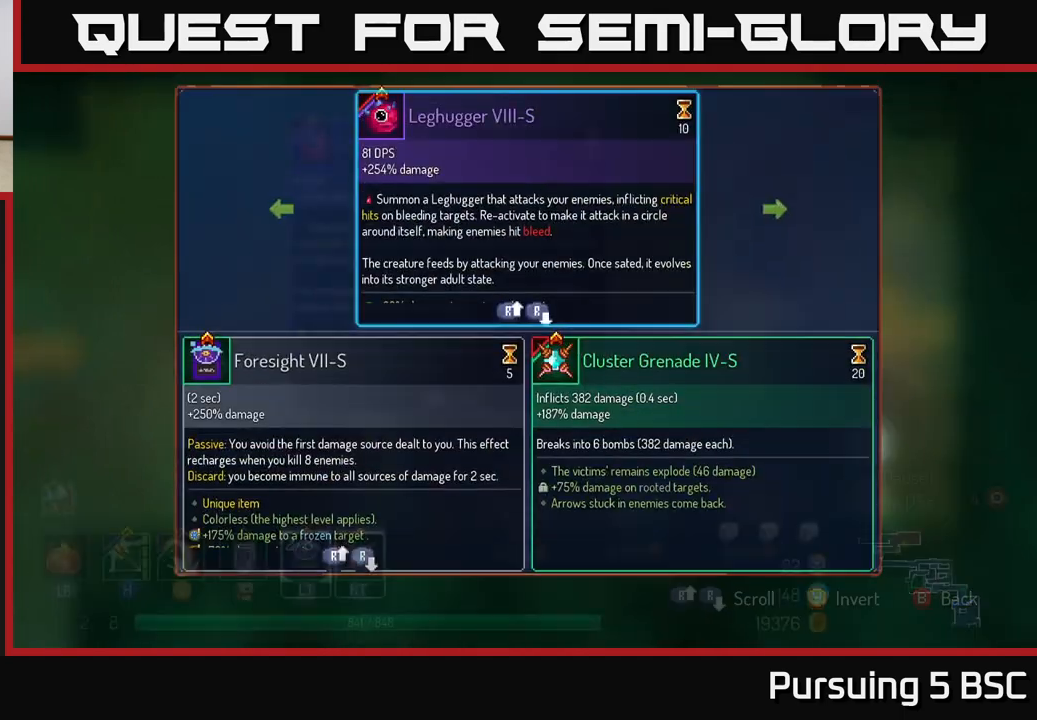
{"buttons": ["A"], "left_stick": "center", "right_stick": "center", "events": [[183, "left_stick", "right"], [383, "left_stick", "center"], [500, "A", "down"]]}
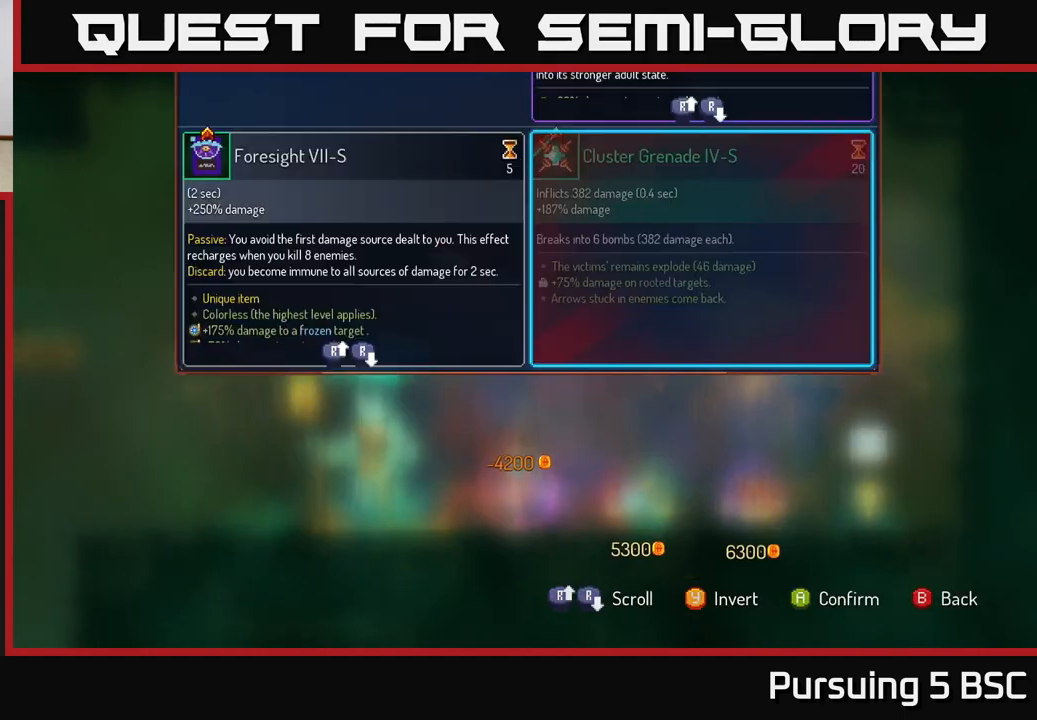
{"buttons": ["R1"], "left_stick": "center", "right_stick": "center", "events": [[100, "A", "up"], [250, "R1", "down"]]}
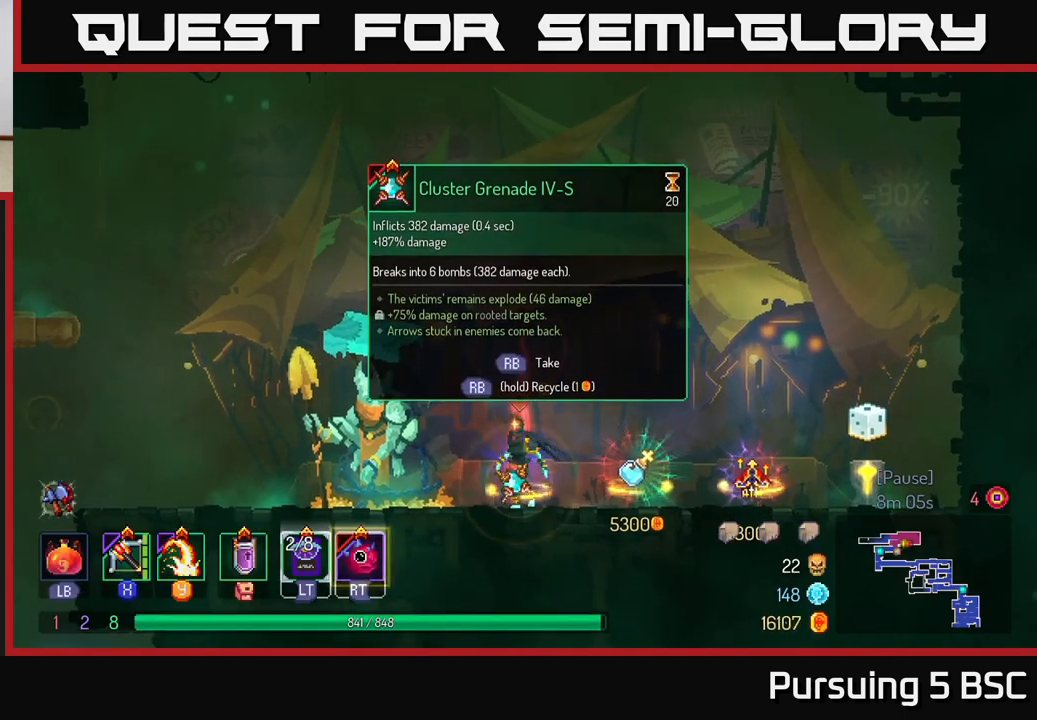
{"buttons": ["R1"], "left_stick": "left", "right_stick": "center", "events": [[483, "left_stick", "left"]]}
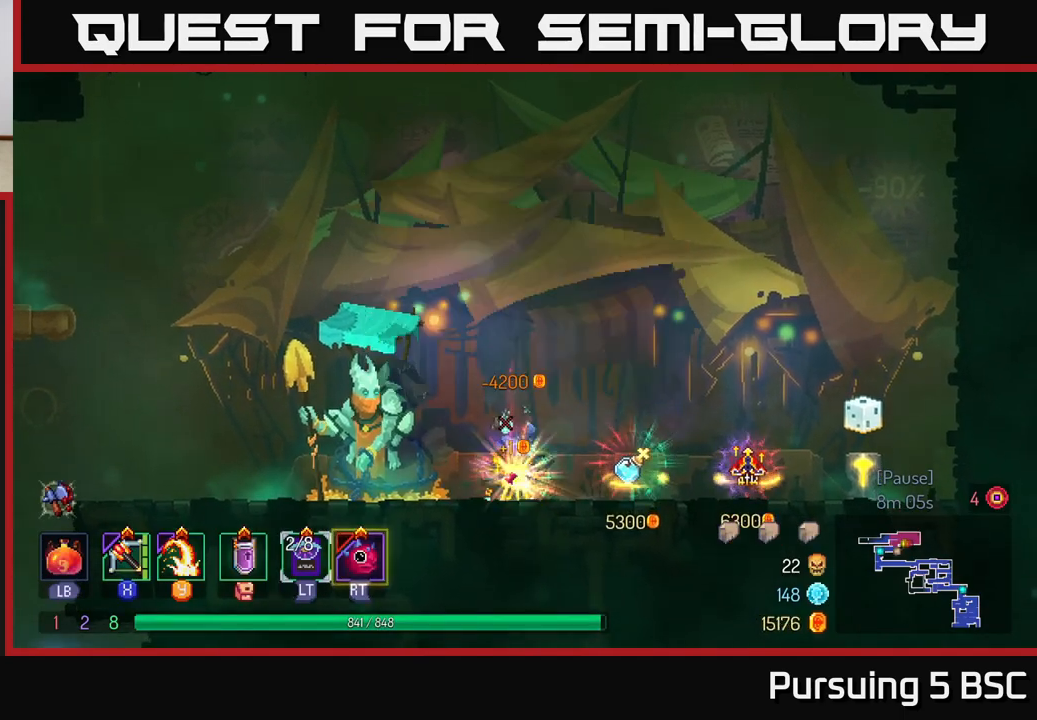
{"buttons": ["B"], "left_stick": "left", "right_stick": "center", "events": [[33, "R1", "up"], [233, "B", "down"], [367, "B", "up"], [467, "B", "down"]]}
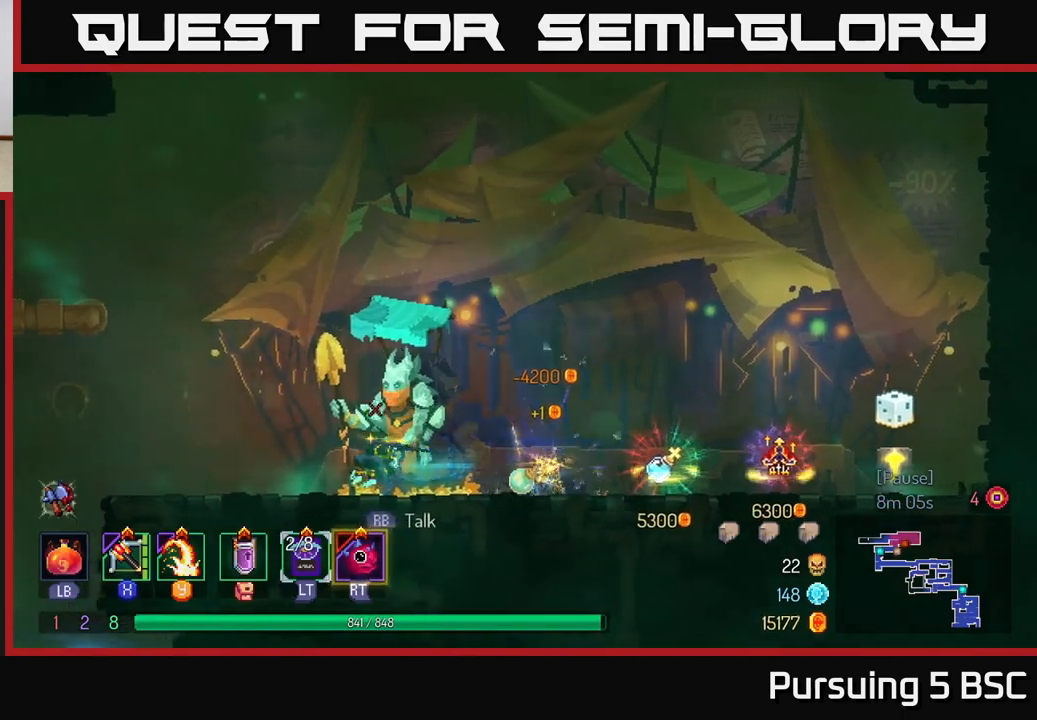
{"buttons": [], "left_stick": "left", "right_stick": "center", "events": [[83, "B", "up"], [333, "A", "down"], [467, "A", "up"]]}
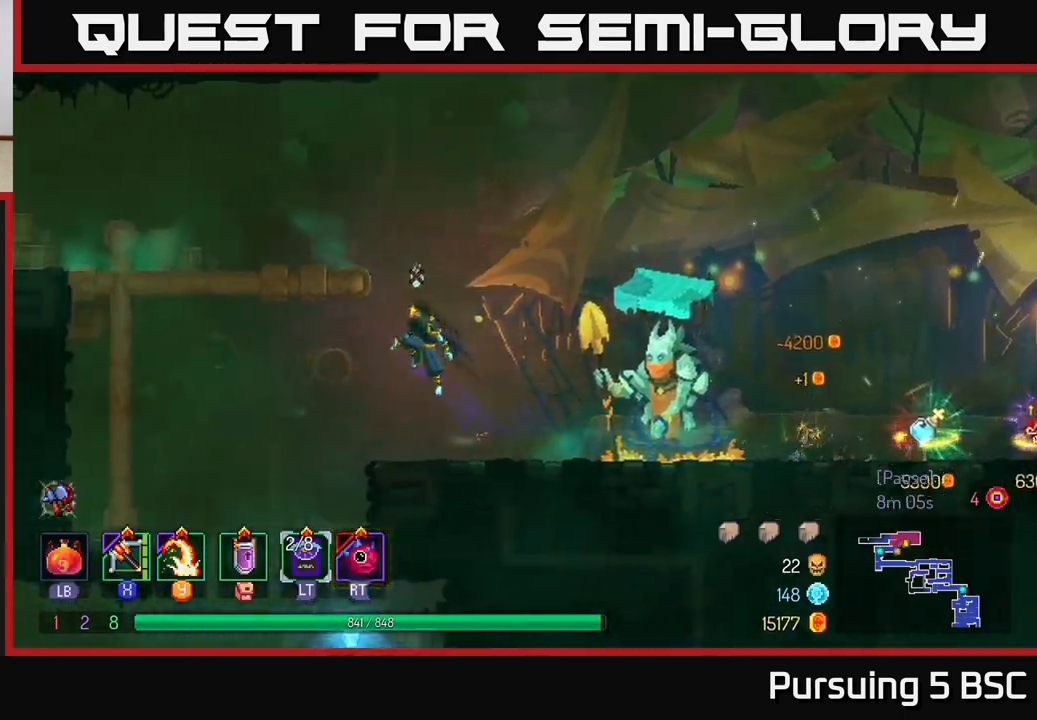
{"buttons": ["B"], "left_stick": "left", "right_stick": "center", "events": [[33, "A", "down"], [233, "A", "up"], [383, "B", "down"]]}
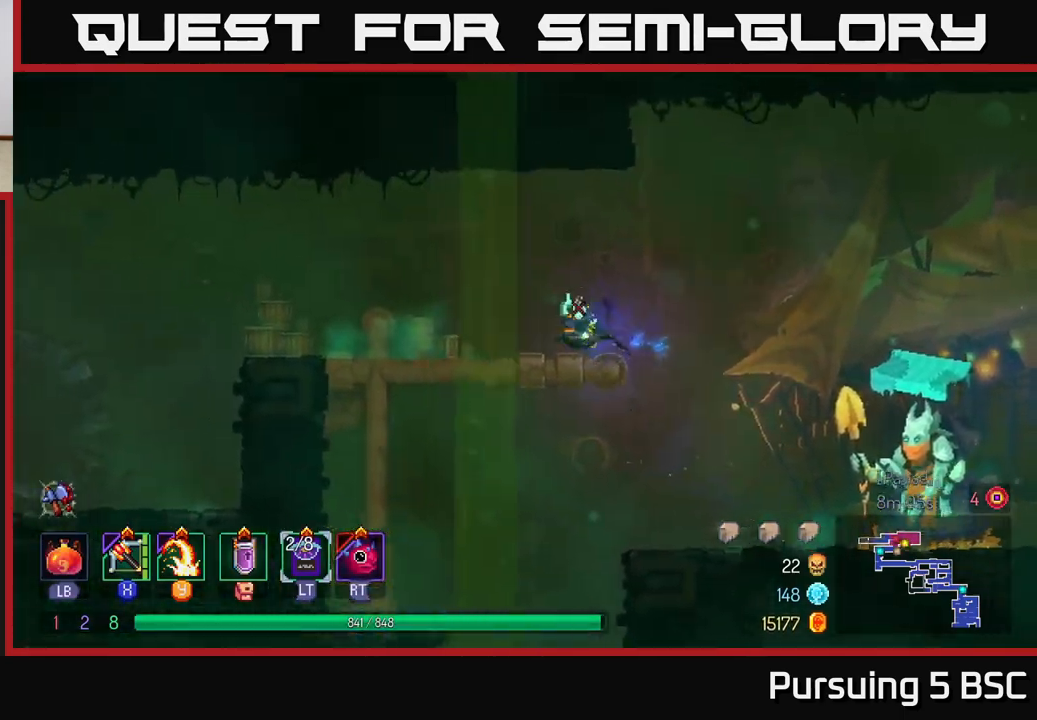
{"buttons": ["A"], "left_stick": "left", "right_stick": "center", "events": [[50, "B", "up"], [500, "A", "down"]]}
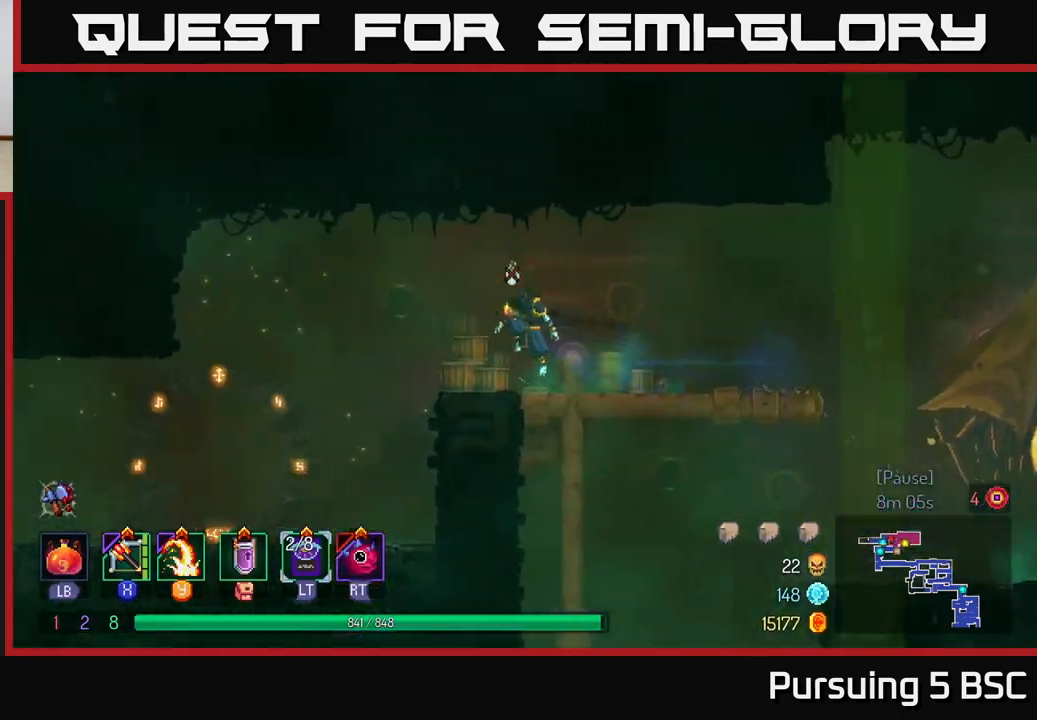
{"buttons": [], "left_stick": "left", "right_stick": "center", "events": [[133, "A", "up"]]}
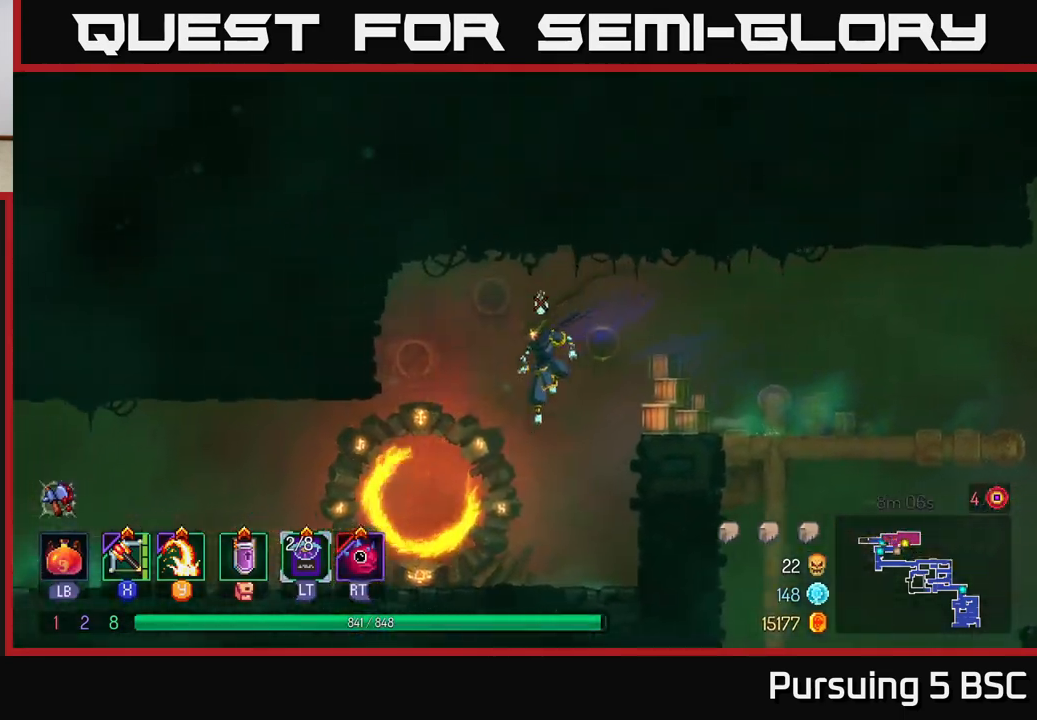
{"buttons": [], "left_stick": "center", "right_stick": "center", "events": [[183, "B", "down"], [233, "B", "up"], [317, "R1", "down"], [417, "R1", "up"], [417, "left_stick", "center"]]}
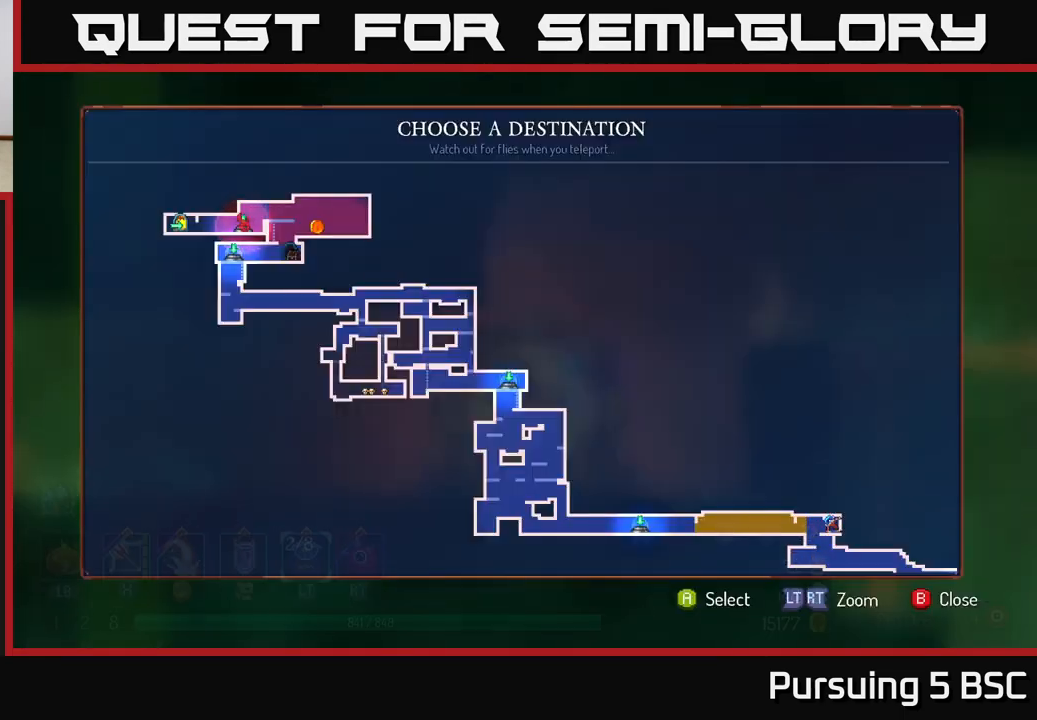
{"buttons": [], "left_stick": "center", "right_stick": "center", "events": []}
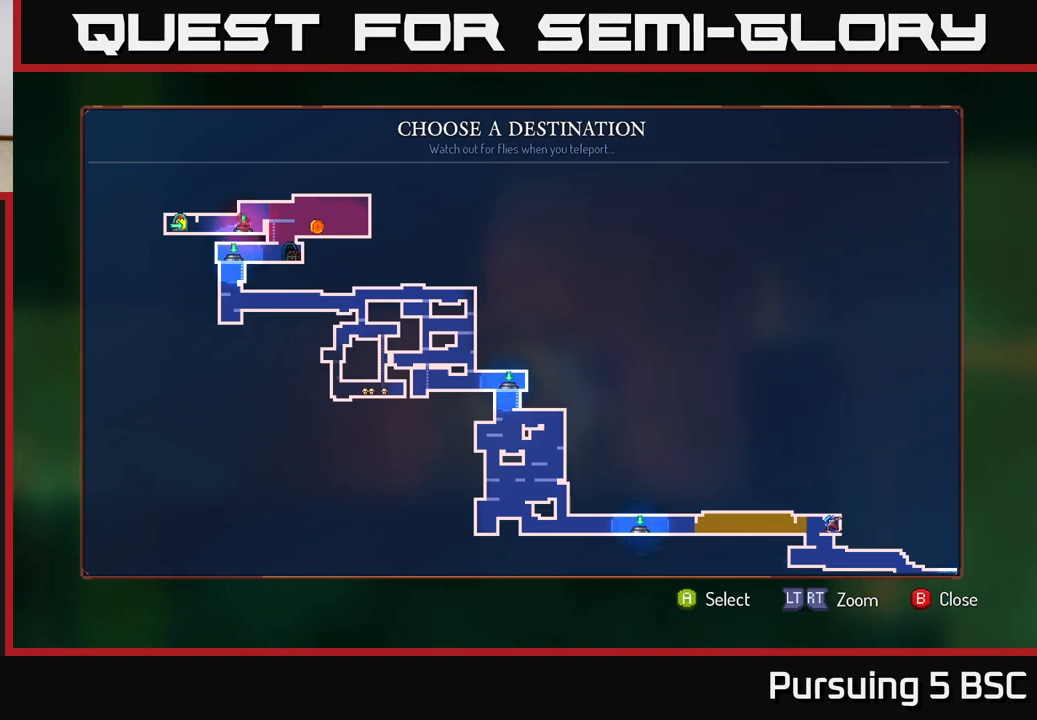
{"buttons": [], "left_stick": "center", "right_stick": "center", "events": []}
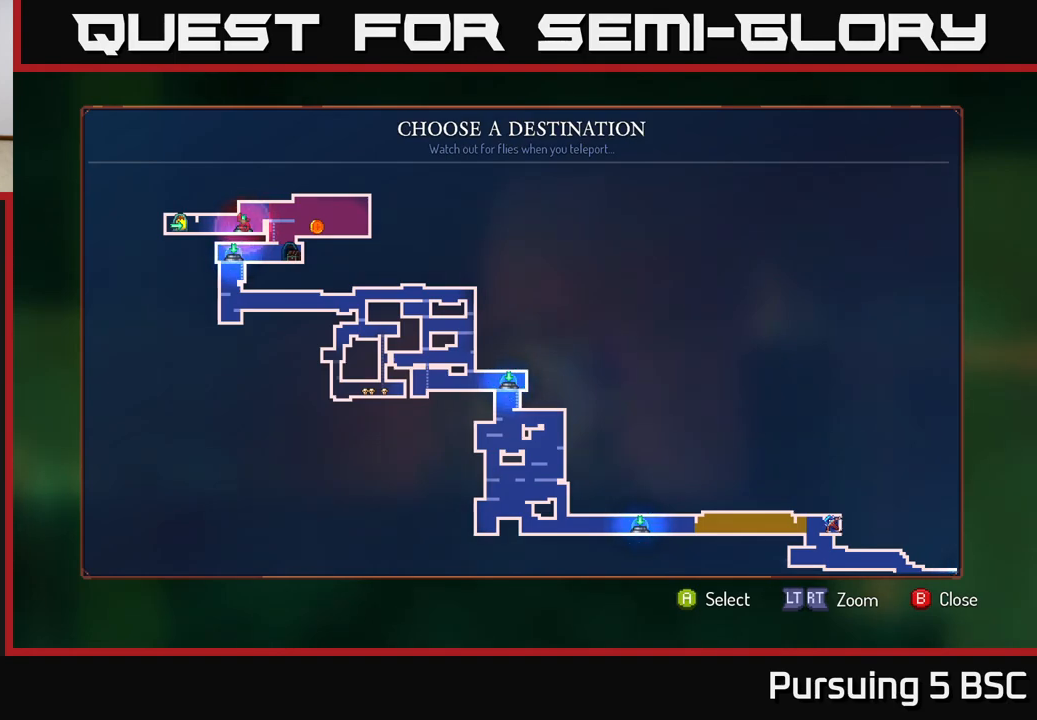
{"buttons": [], "left_stick": "center", "right_stick": "center", "events": []}
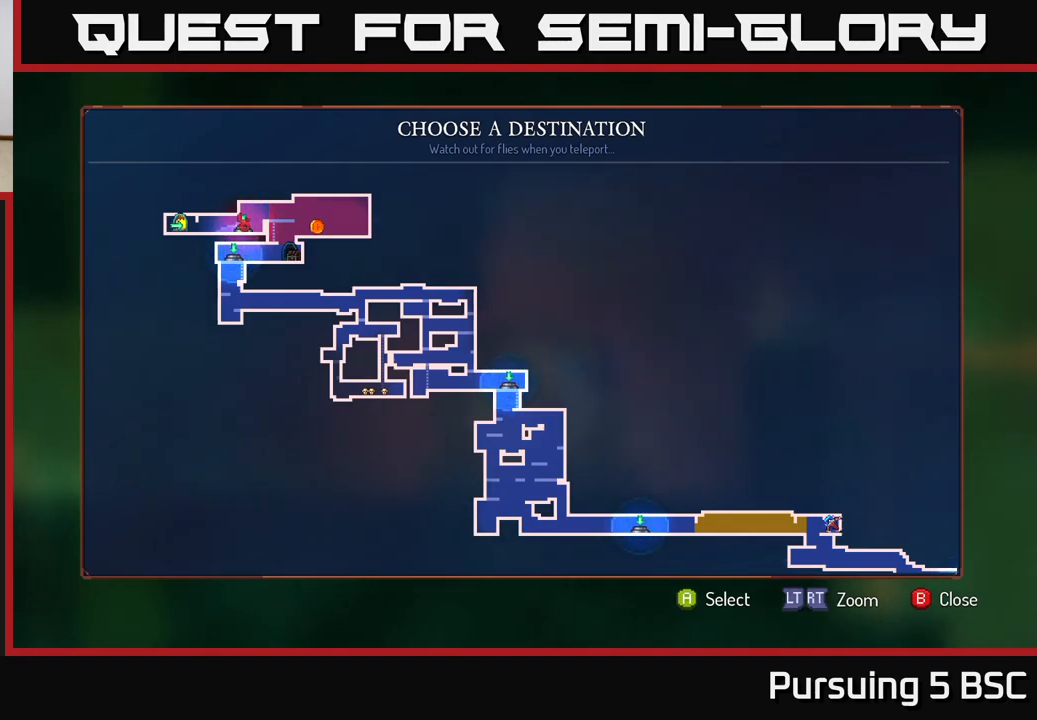
{"buttons": [], "left_stick": "right", "right_stick": "center", "events": [[467, "left_stick", "right"]]}
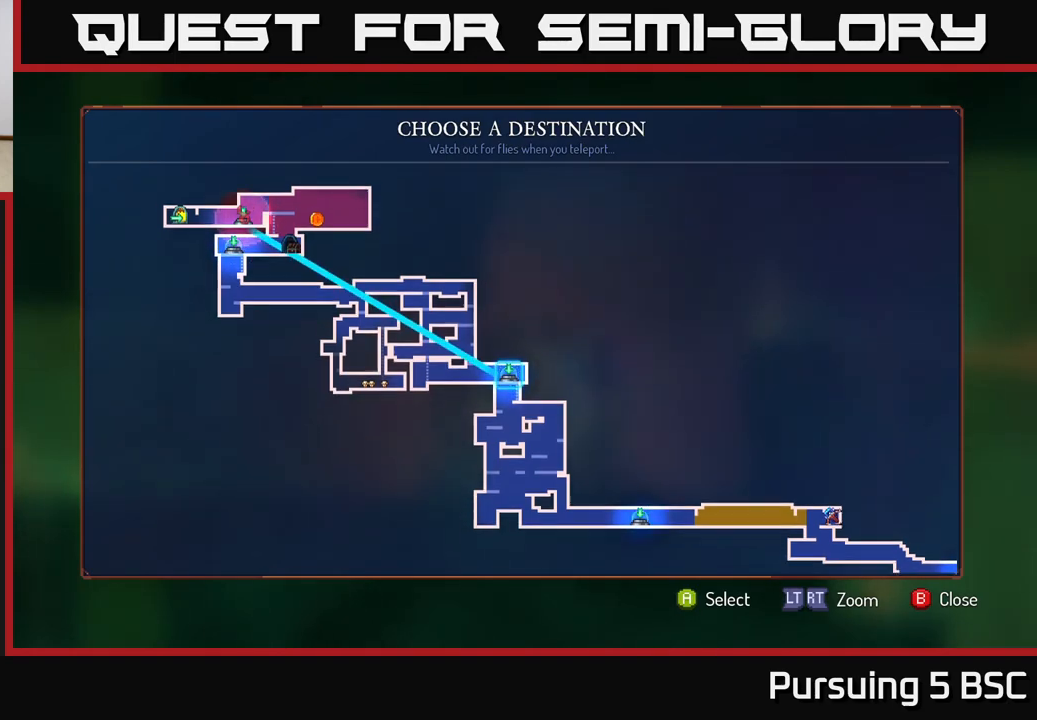
{"buttons": [], "left_stick": "right", "right_stick": "center", "events": [[117, "left_stick", "center"], [233, "left_stick", "right"], [350, "left_stick", "center"], [433, "left_stick", "right"]]}
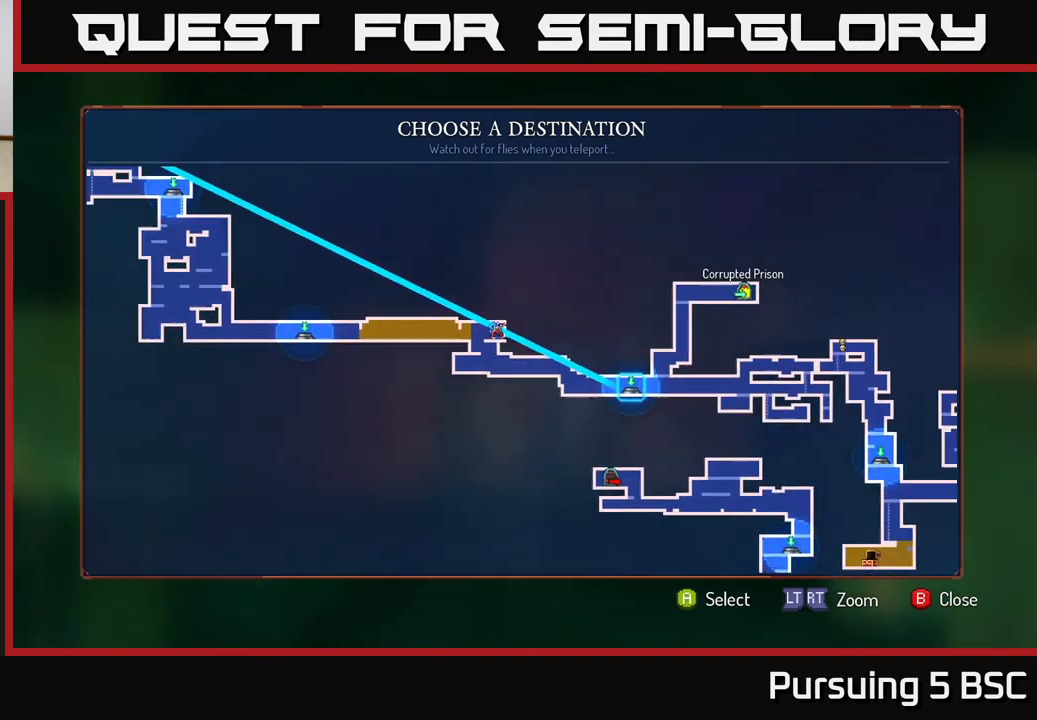
{"buttons": [], "left_stick": "up", "right_stick": "center", "events": [[83, "left_stick", "center"], [183, "left_stick", "right"], [333, "left_stick", "center"], [433, "left_stick", "up"]]}
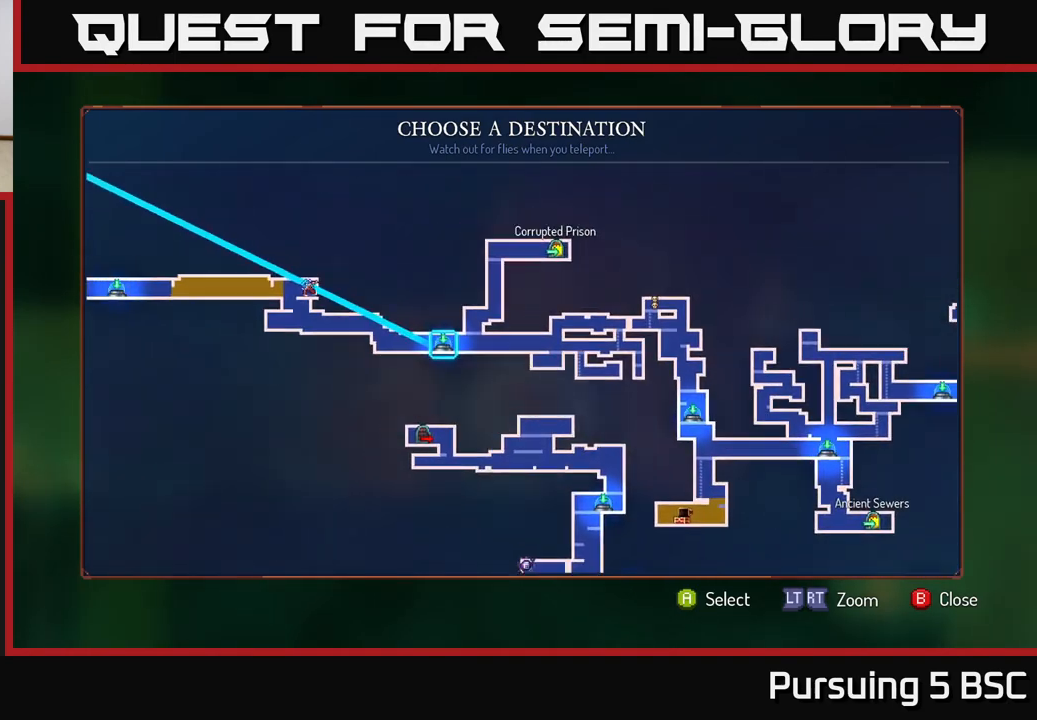
{"buttons": [], "left_stick": "center", "right_stick": "center", "events": [[117, "left_stick", "center"]]}
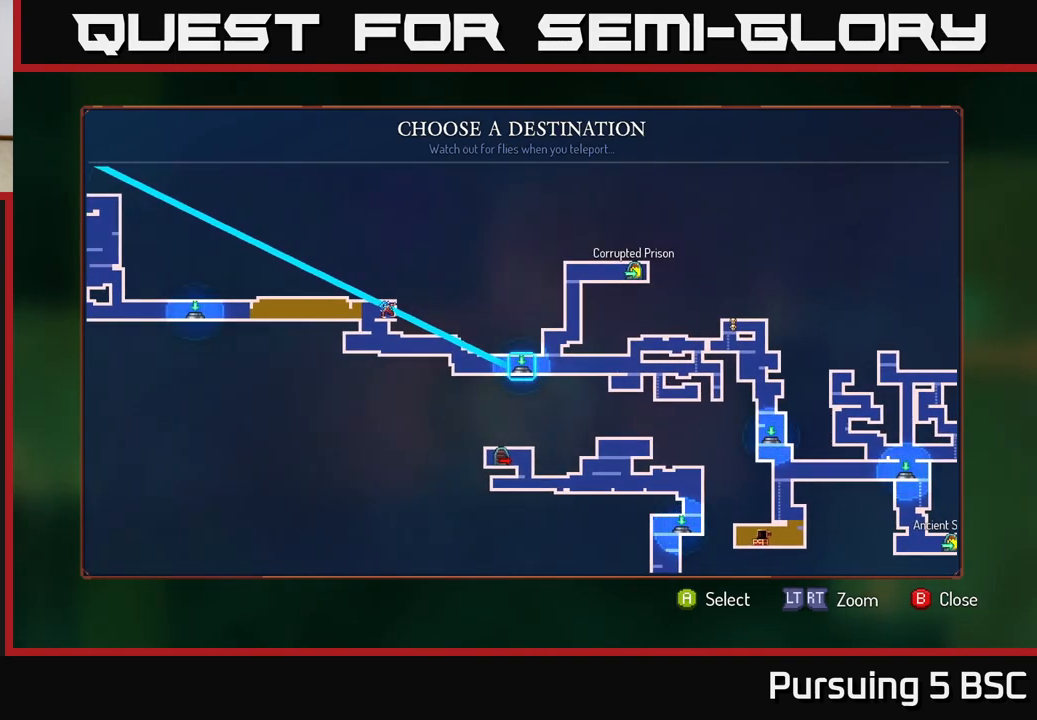
{"buttons": [], "left_stick": "center", "right_stick": "center", "events": [[117, "A", "down"], [167, "A", "up"]]}
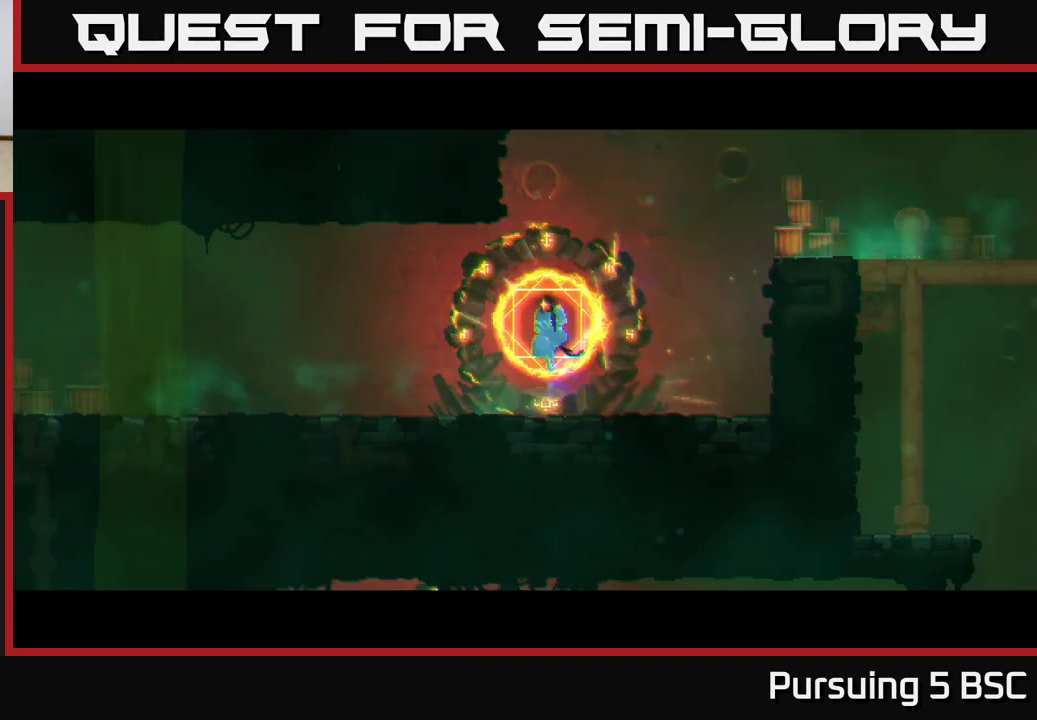
{"buttons": [], "left_stick": "center", "right_stick": "center", "events": []}
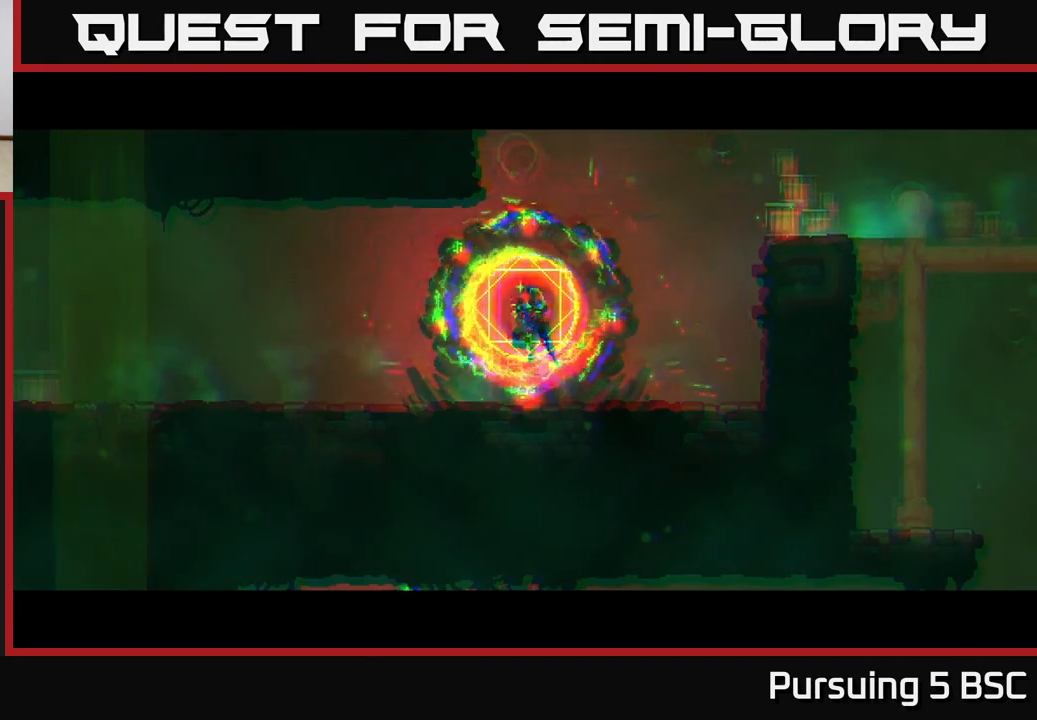
{"buttons": [], "left_stick": "center", "right_stick": "center", "events": []}
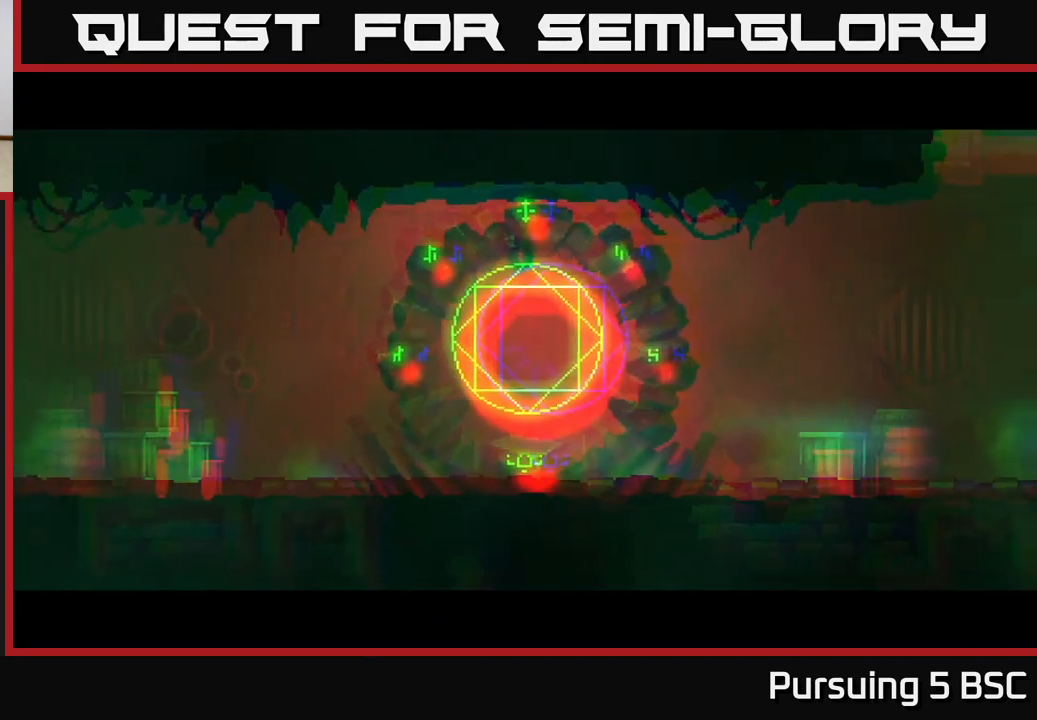
{"buttons": [], "left_stick": "right", "right_stick": "center", "events": [[67, "left_stick", "right"]]}
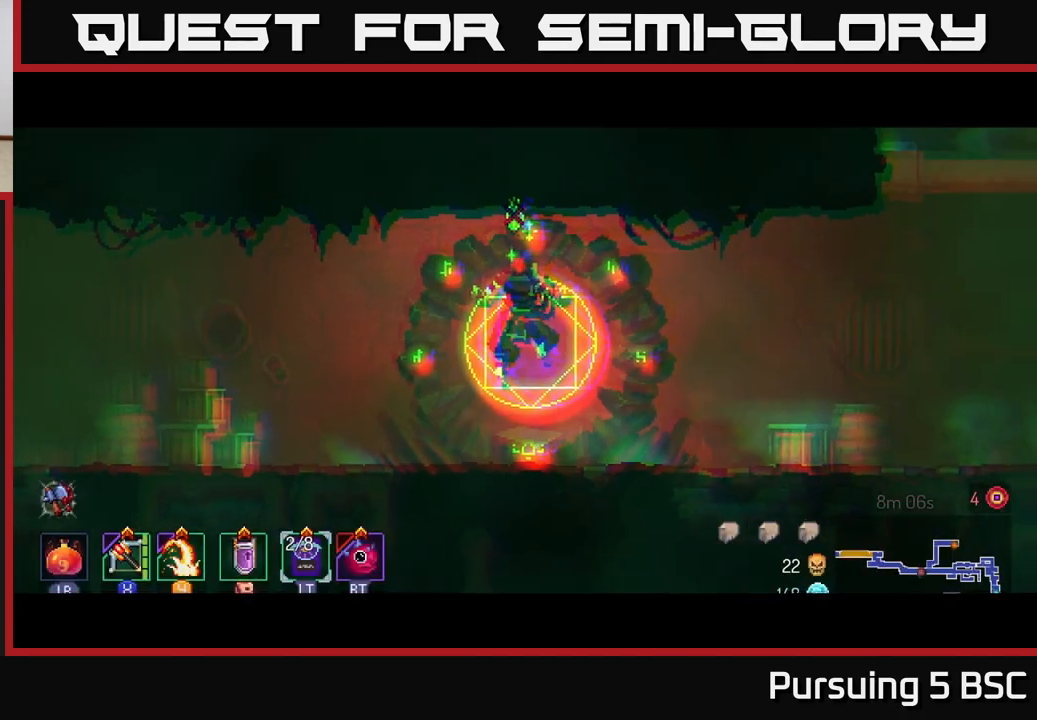
{"buttons": ["B"], "left_stick": "right", "right_stick": "center", "events": [[333, "B", "down"], [367, "B", "up"], [500, "B", "down"]]}
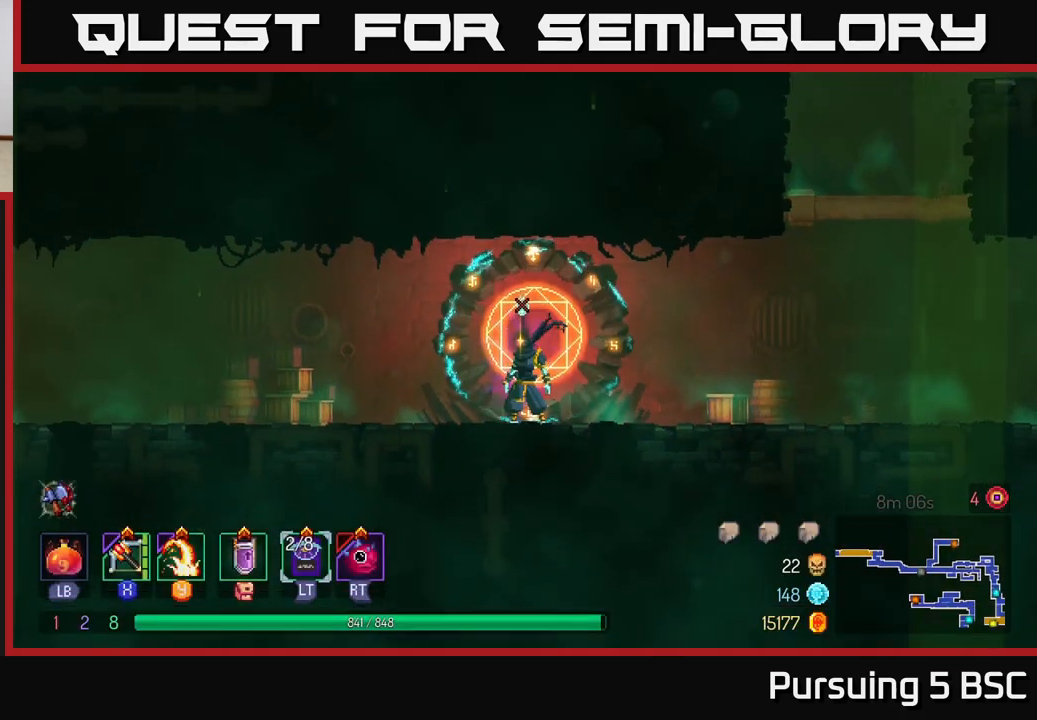
{"buttons": [], "left_stick": "right", "right_stick": "center", "events": [[67, "B", "up"], [133, "B", "down"], [233, "B", "up"]]}
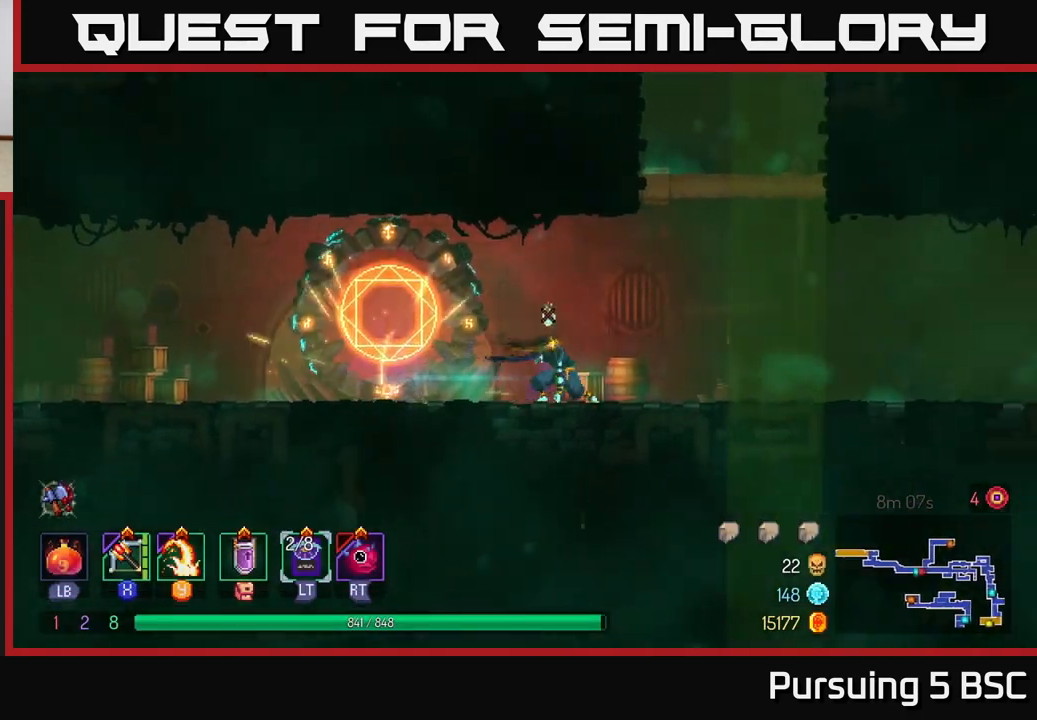
{"buttons": [], "left_stick": "right", "right_stick": "center", "events": [[17, "A", "down"], [117, "A", "up"], [183, "A", "down"], [333, "A", "up"]]}